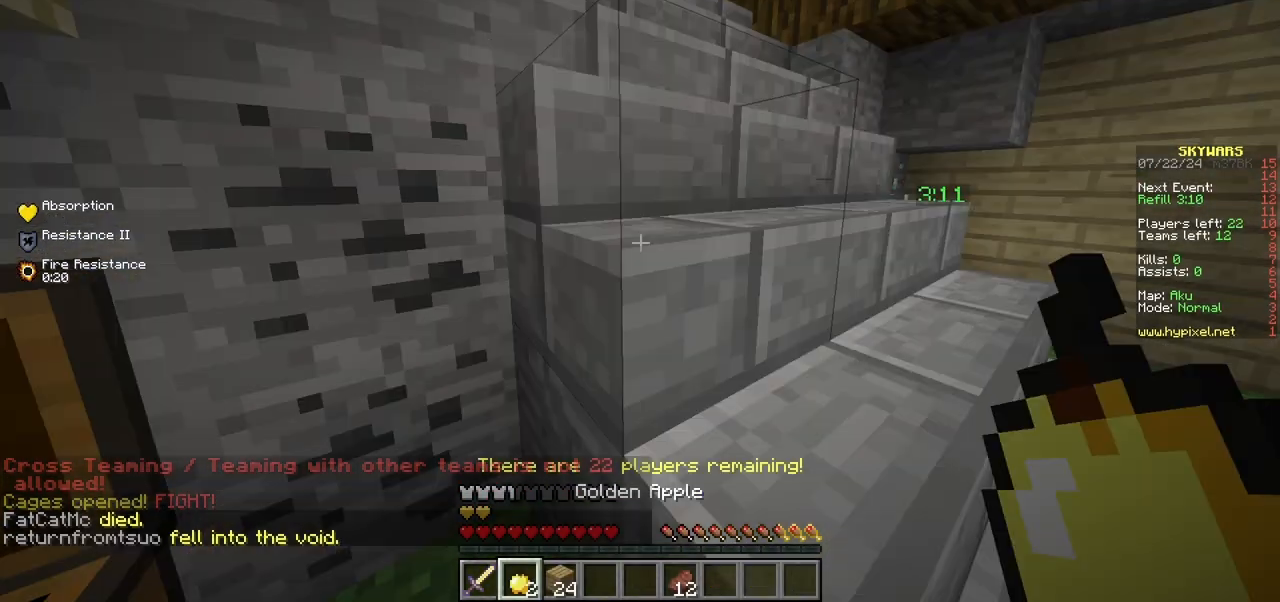
Gameplay with keyboard and mouse; each line is a JSON object with the keys and mouse buttons held at the frame after it. "events" lists presses ("down") and releases ("up") of "a", "d", "s", "w", "mouse_left" and "mouse_right" between this image and that frame as [ms after this image, input, new state], when the widget could be followed in between. "mouse_left", "mouse_right" = the "left", "right" buttons of the "mouse" list. No other keys are recorded. Fast repeated clicks can show as one long hold. Mouse movement is not recorded.
{"keys": ["d", "w"], "mouse": []}
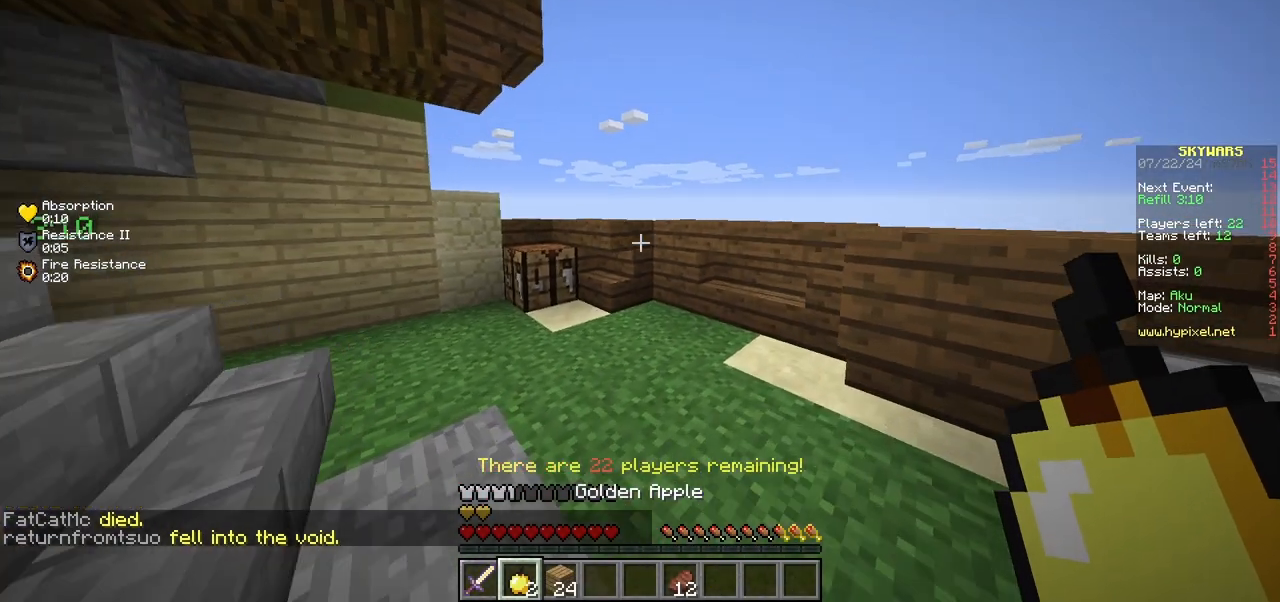
{"keys": ["w"], "mouse": [], "events": [[333, "d", "up"]]}
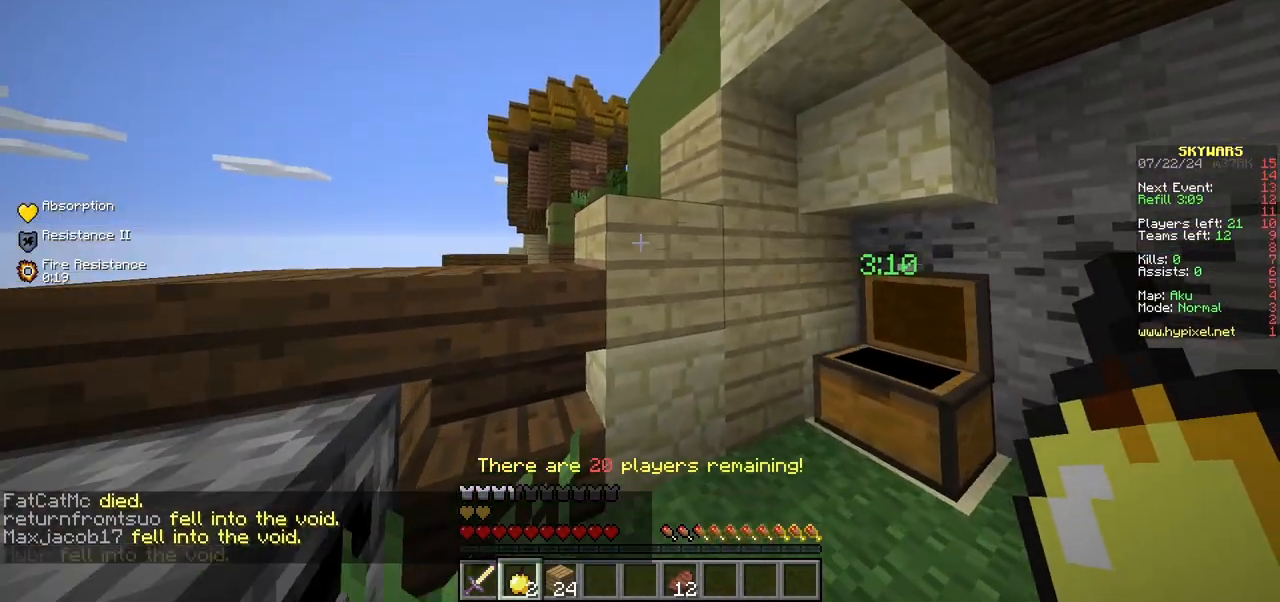
{"keys": ["d"], "mouse": [], "events": [[233, "d", "down"], [333, "w", "up"]]}
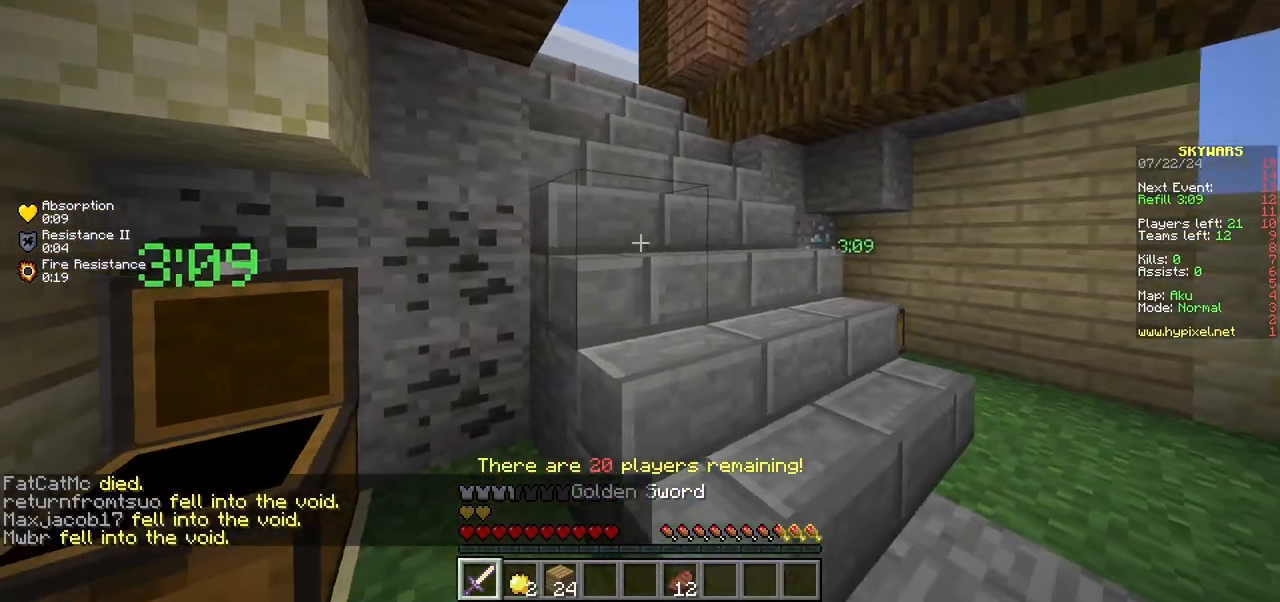
{"keys": ["w"], "mouse": [], "events": [[183, "w", "down"], [300, "d", "up"]]}
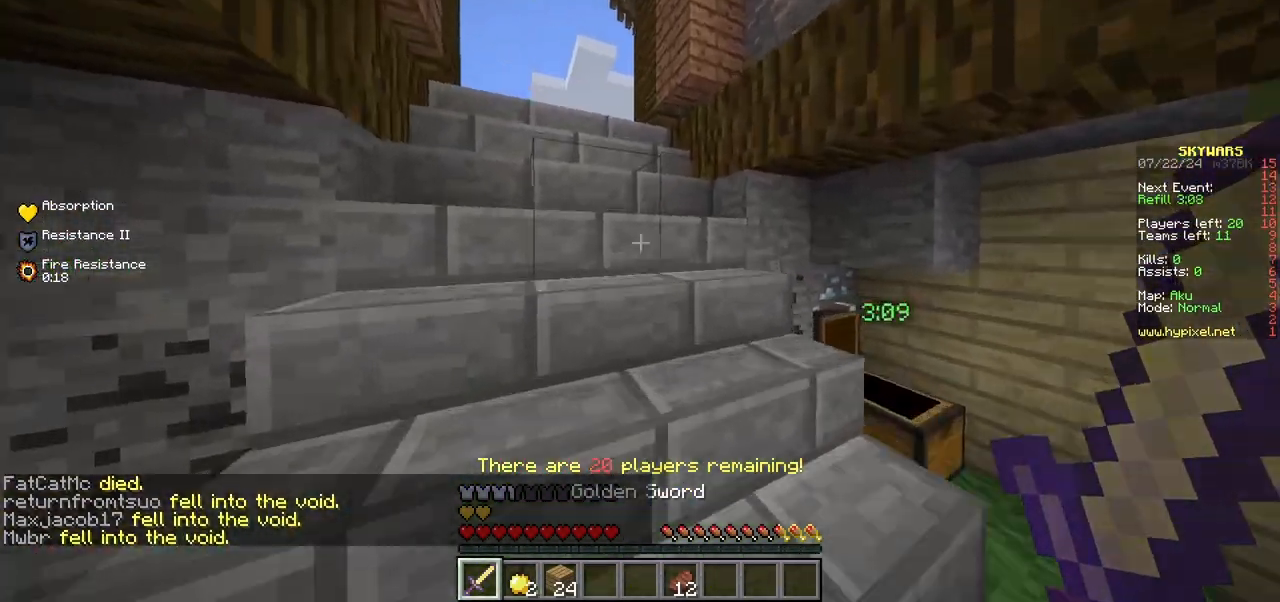
{"keys": ["w"], "mouse": [], "events": []}
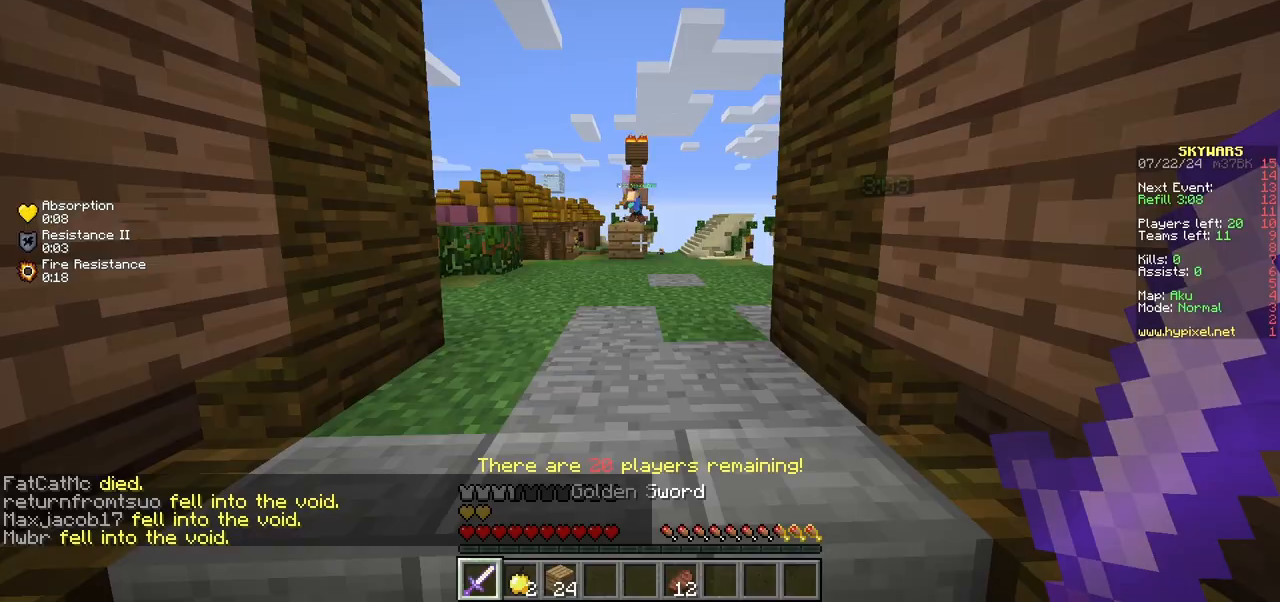
{"keys": ["w"], "mouse": [], "events": []}
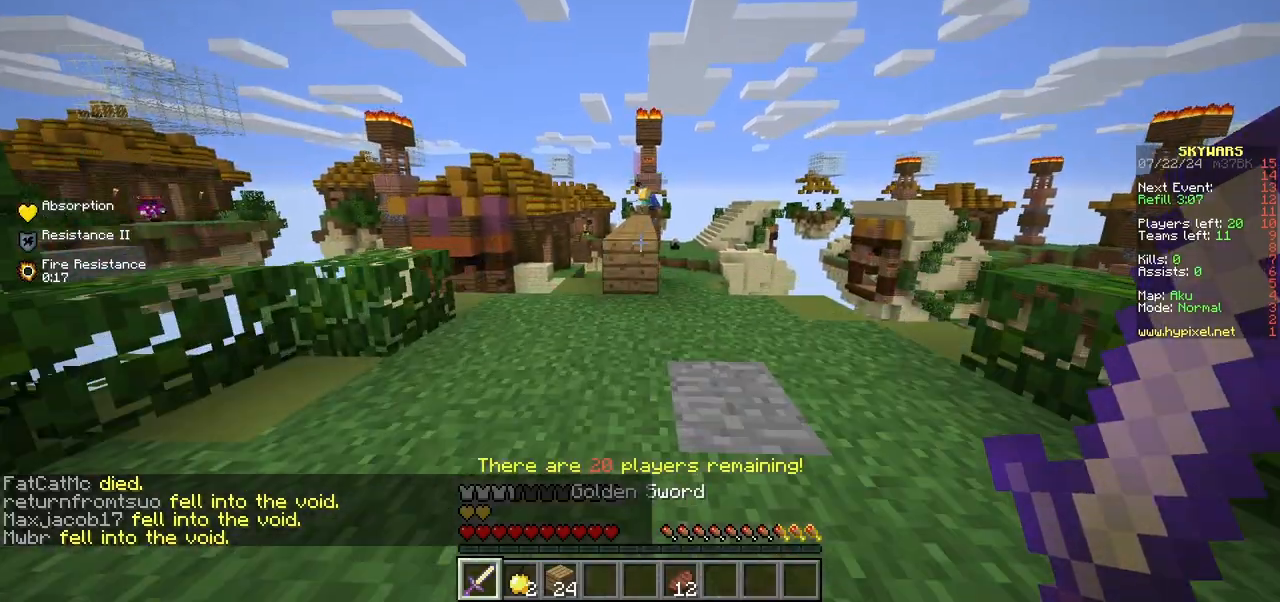
{"keys": ["w"], "mouse": [], "events": []}
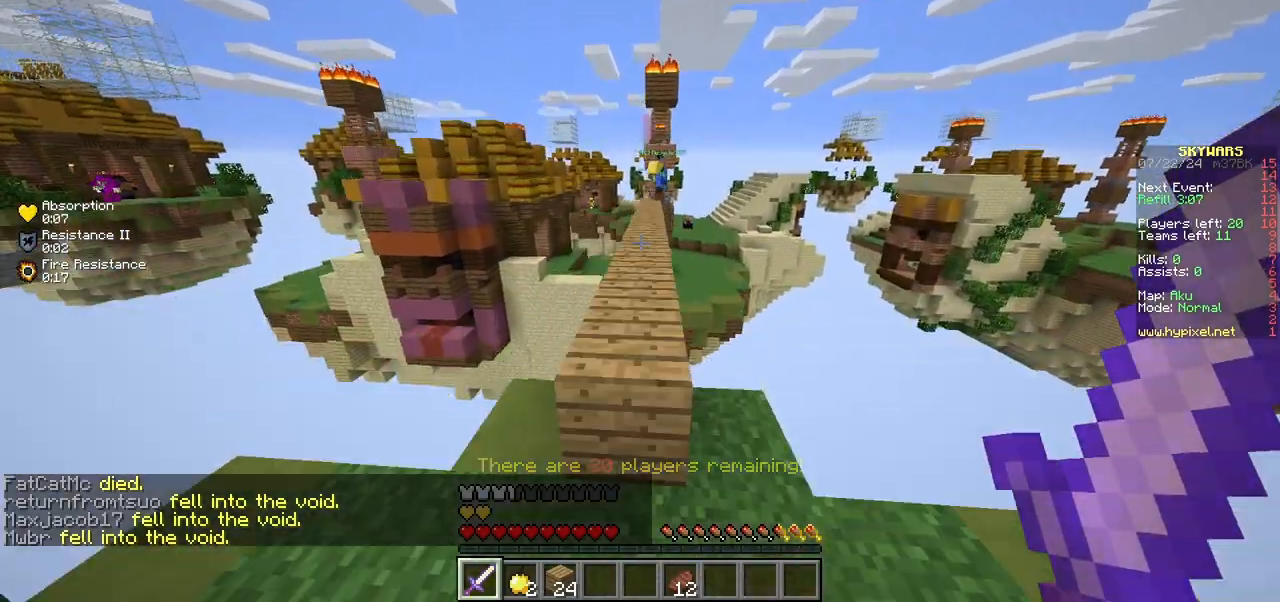
{"keys": ["w"], "mouse": [], "events": []}
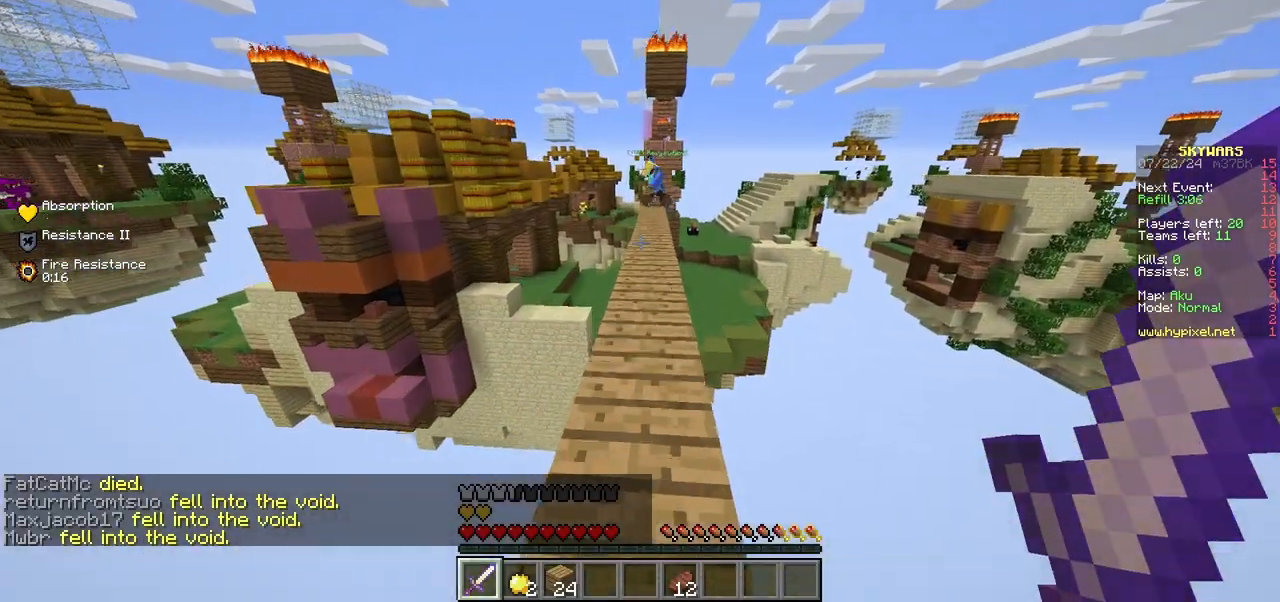
{"keys": ["w"], "mouse": [], "events": []}
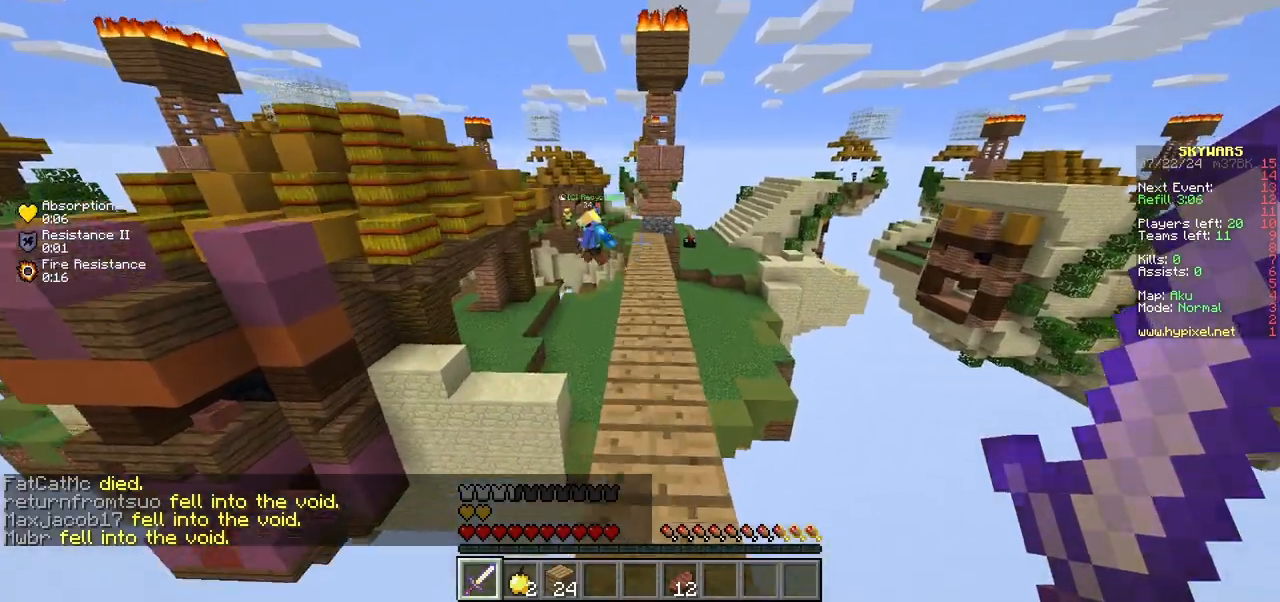
{"keys": ["w"], "mouse": [], "events": []}
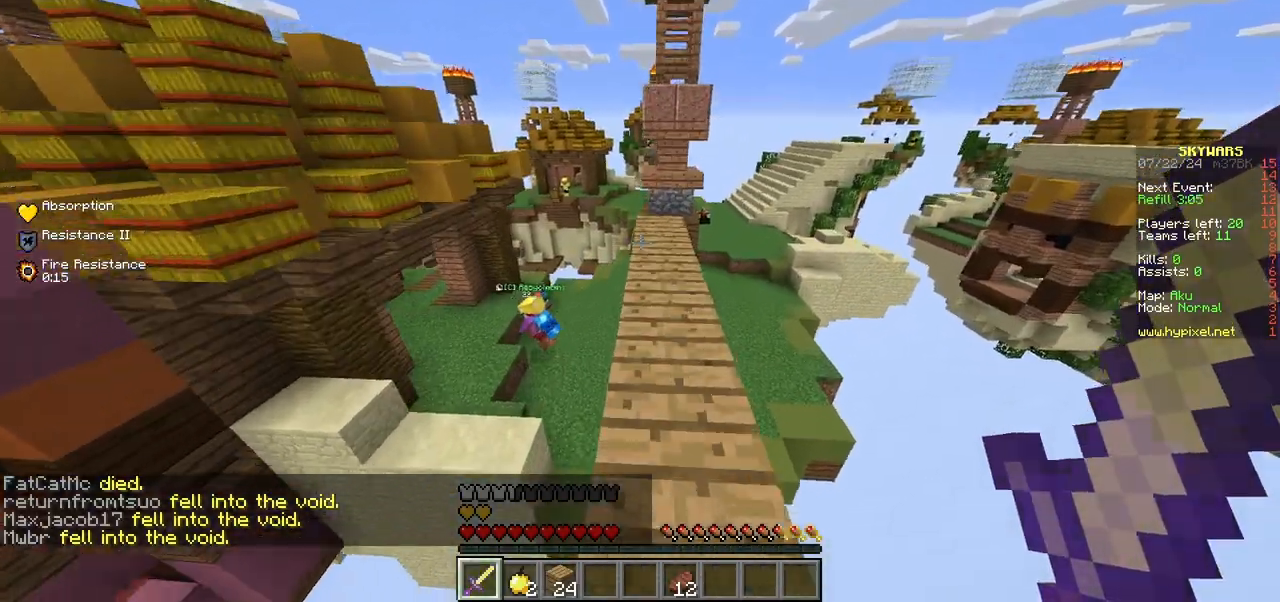
{"keys": ["w"], "mouse": [], "events": []}
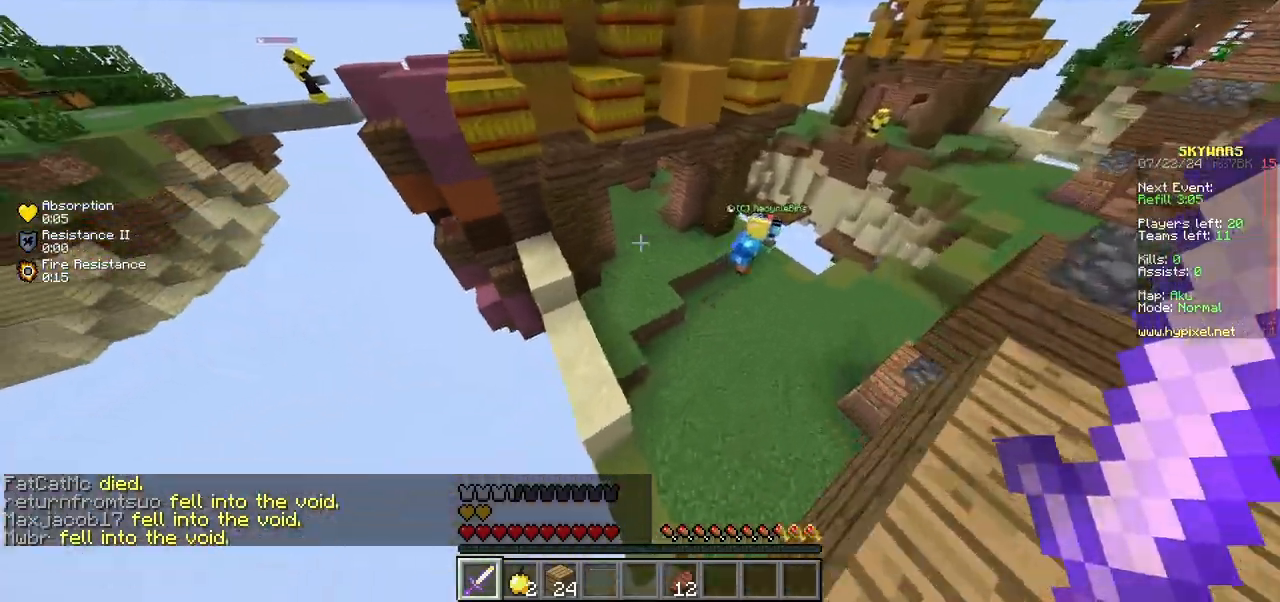
{"keys": ["w"], "mouse": [], "events": []}
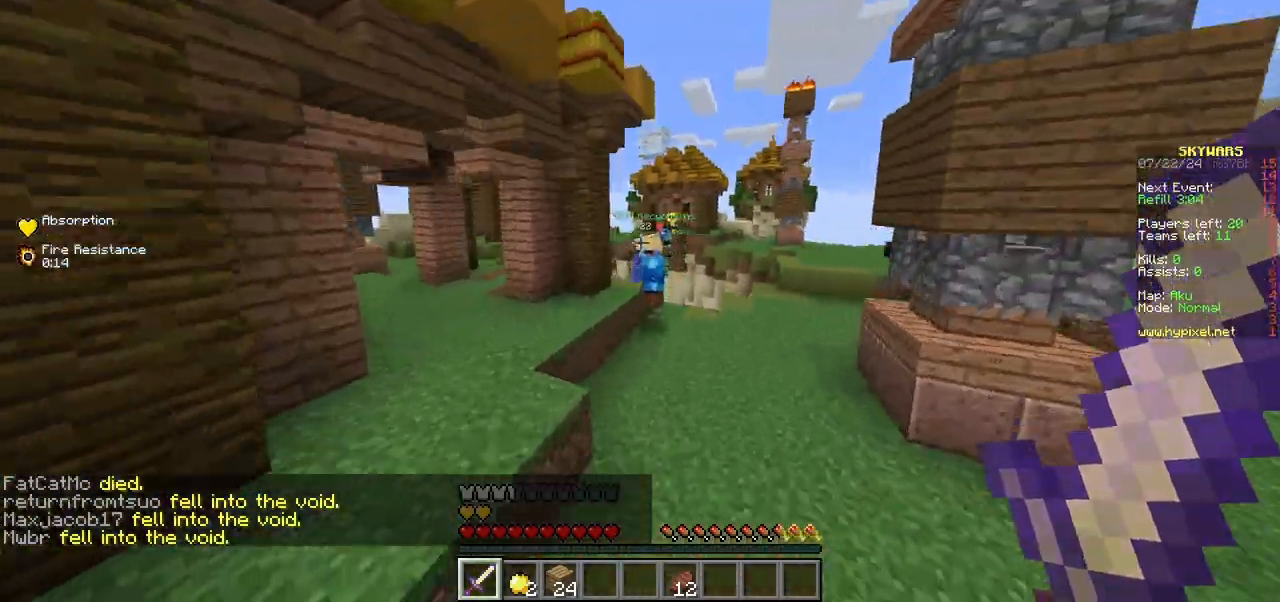
{"keys": ["d", "w"], "mouse": [], "events": [[250, "d", "down"]]}
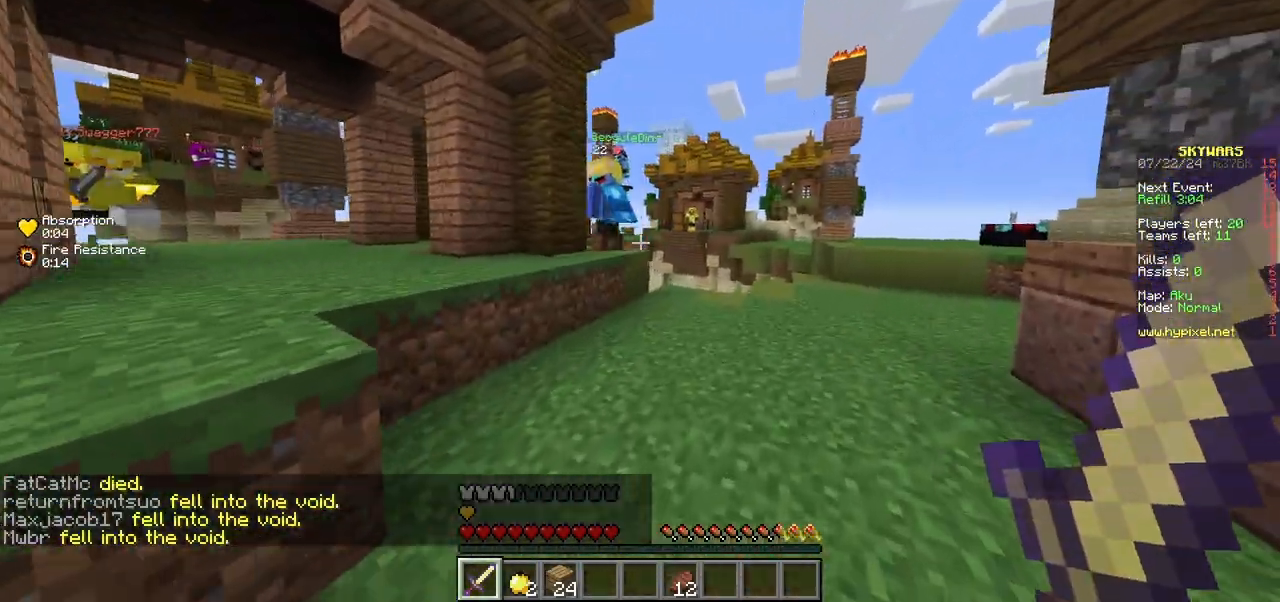
{"keys": ["w"], "mouse": [], "events": [[333, "d", "up"]]}
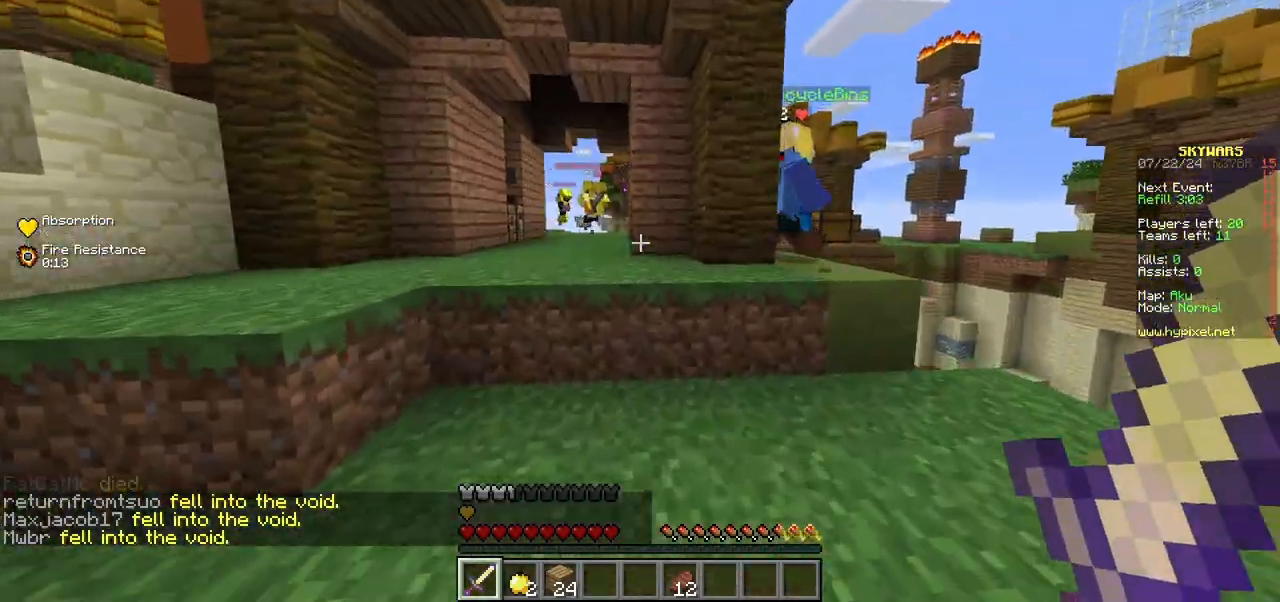
{"keys": ["a", "w"], "mouse": ["left"], "events": [[50, "a", "down"], [500, "mouse_left", "down"]]}
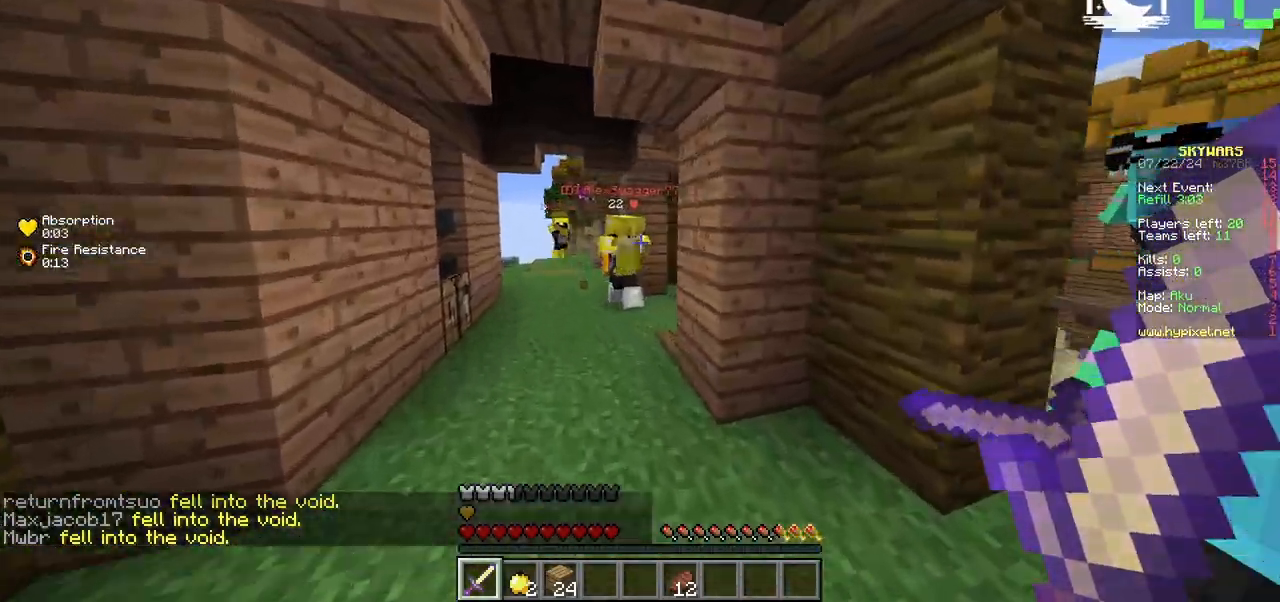
{"keys": ["a", "w"], "mouse": ["left"], "events": [[167, "mouse_left", "up"], [233, "mouse_left", "down"], [333, "mouse_left", "up"], [383, "mouse_left", "down"]]}
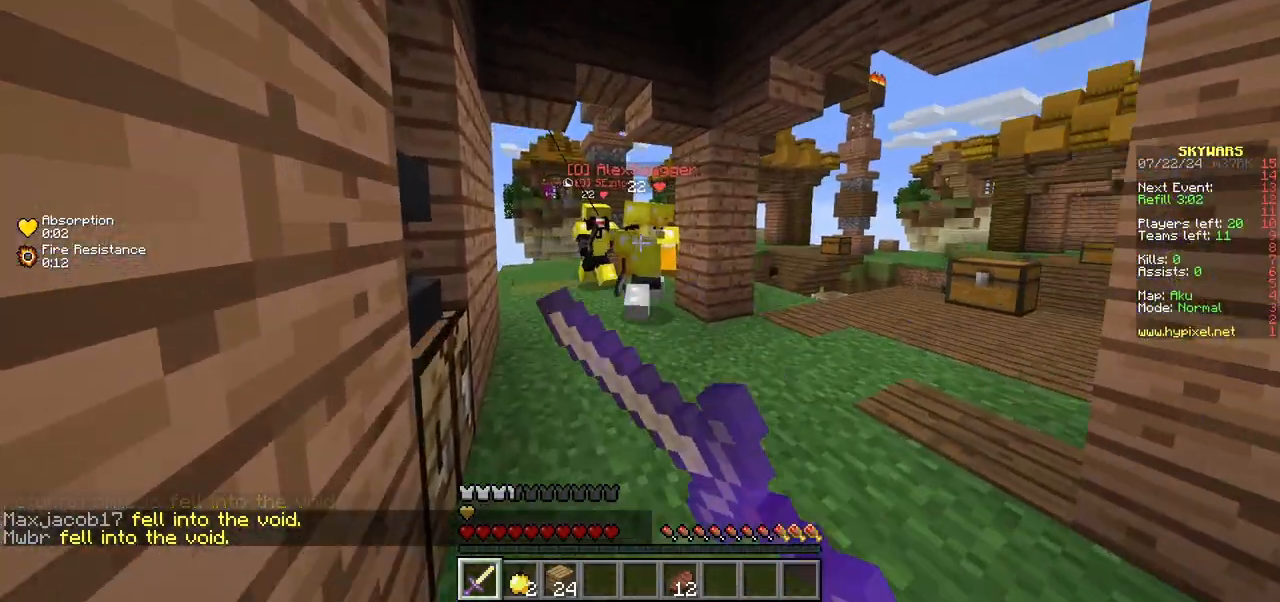
{"keys": ["d"], "mouse": ["left"], "events": [[383, "a", "up"], [400, "mouse_left", "up"], [433, "mouse_left", "down"], [450, "d", "down"], [450, "w", "up"]]}
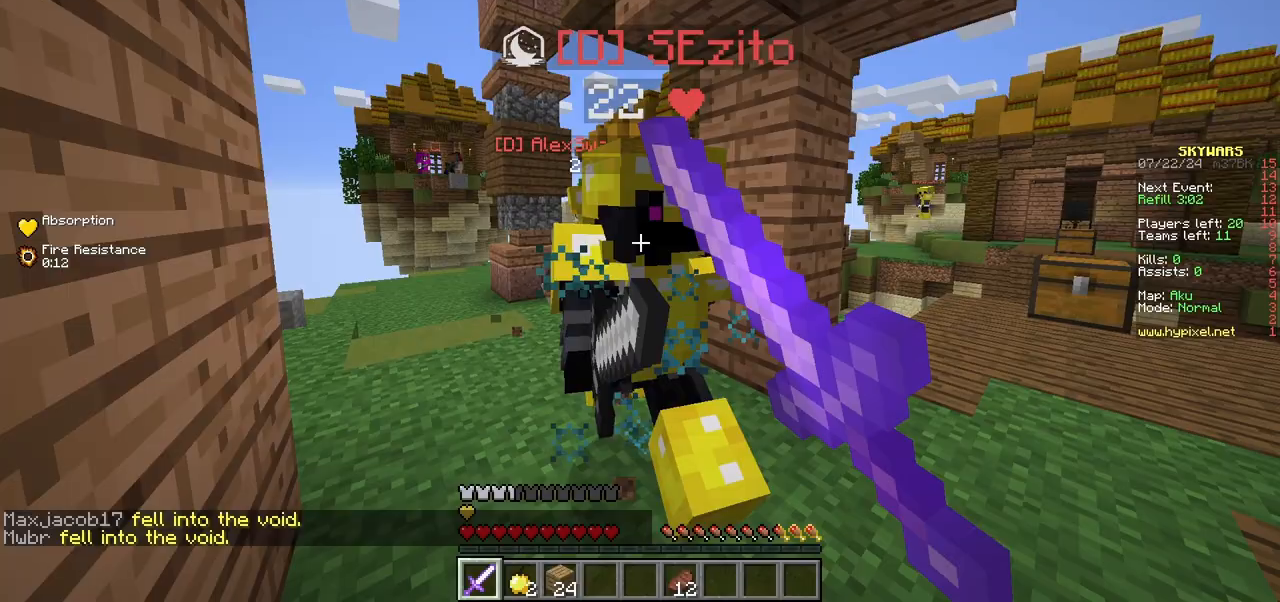
{"keys": ["d", "w"], "mouse": ["left"], "events": [[67, "mouse_left", "up"], [117, "mouse_left", "down"], [183, "w", "down"], [233, "d", "up"], [350, "d", "down"]]}
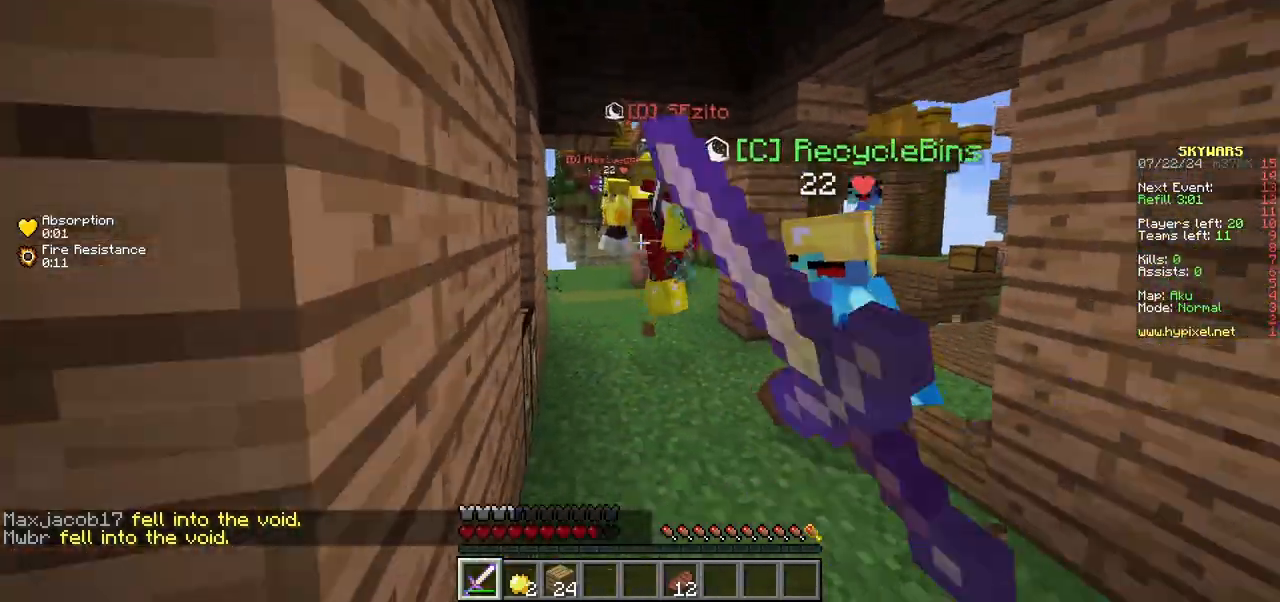
{"keys": ["d", "w"], "mouse": []}
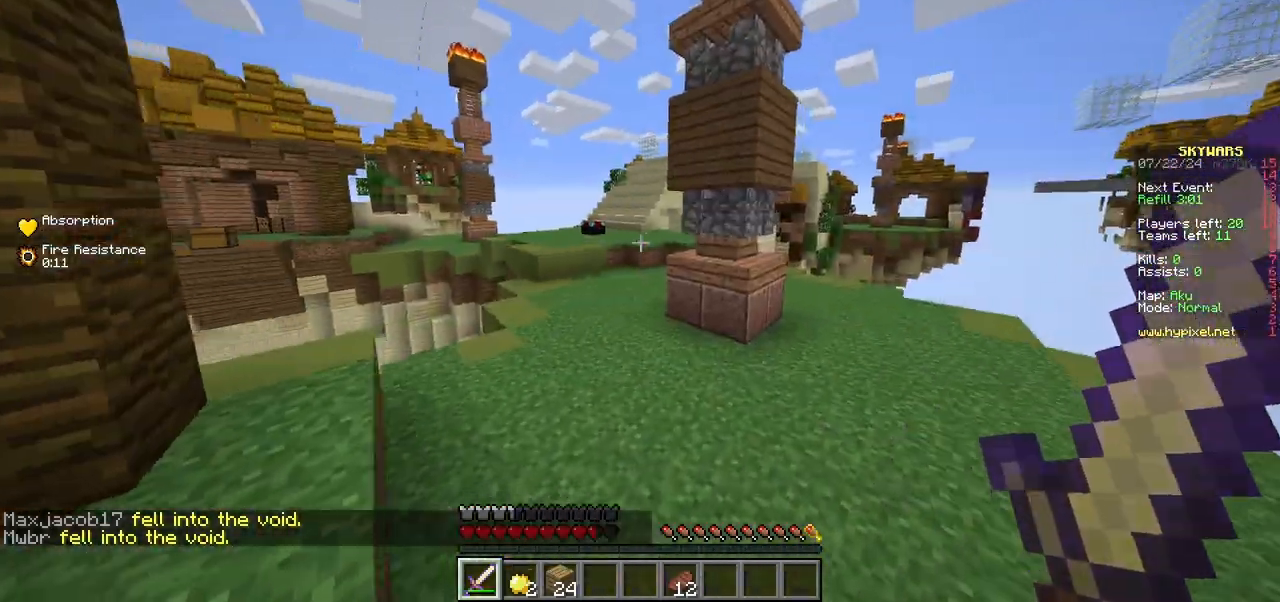
{"keys": ["w"], "mouse": [], "events": [[317, "d", "up"]]}
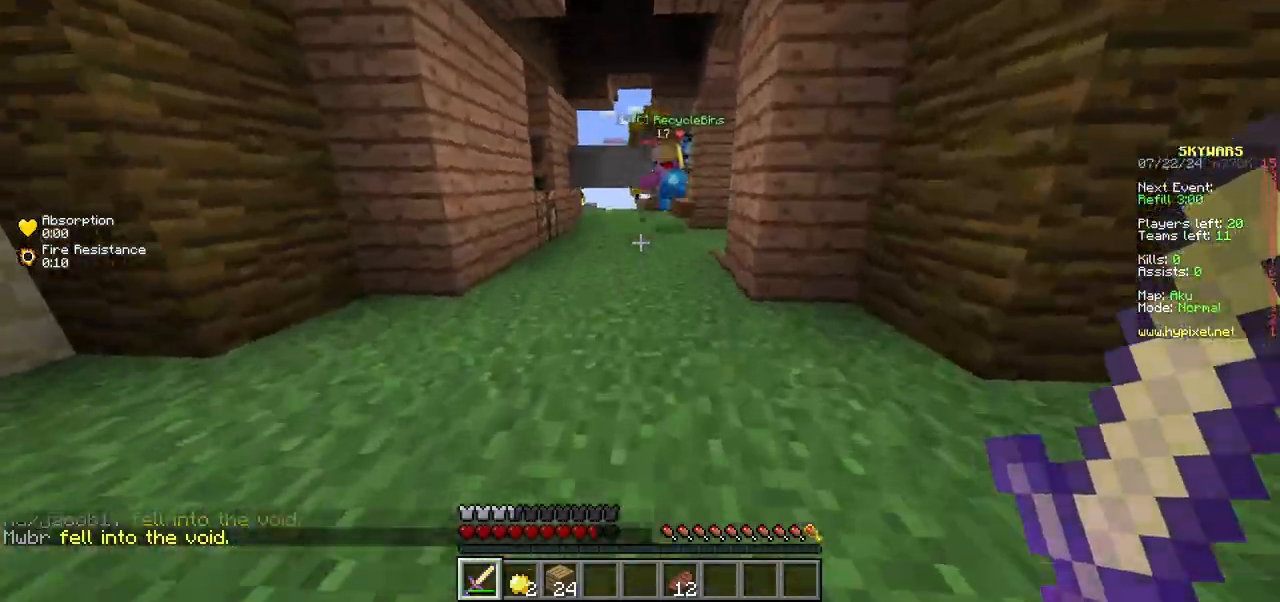
{"keys": ["a", "w"], "mouse": [], "events": [[317, "a", "down"]]}
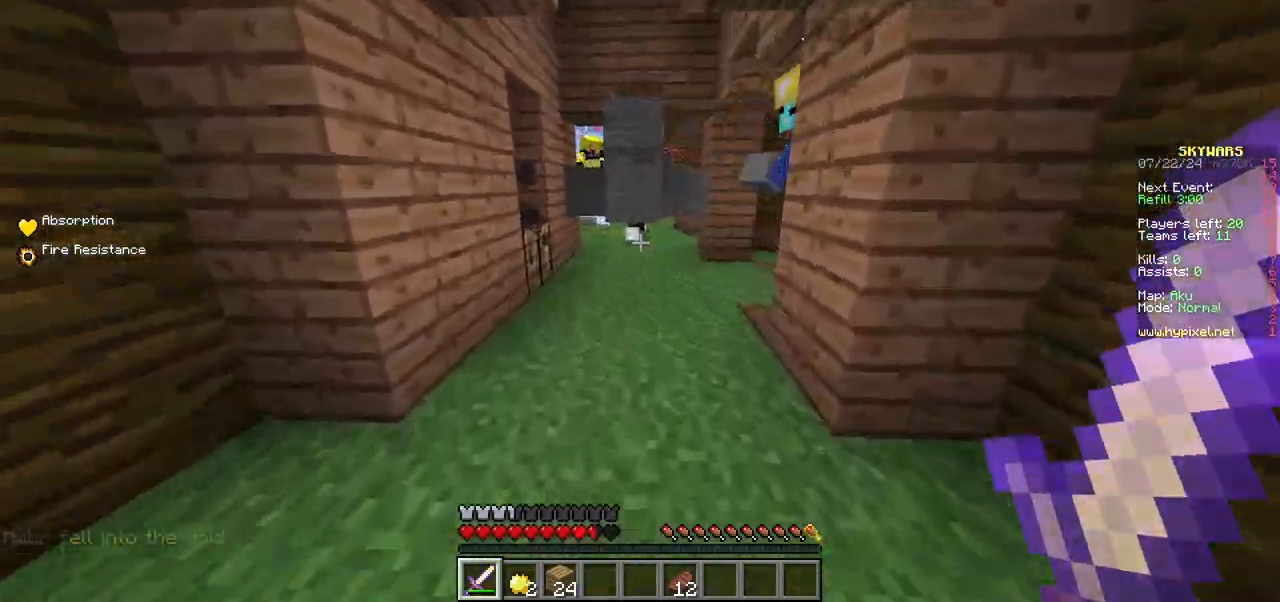
{"keys": ["w"], "mouse": [], "events": [[333, "a", "up"]]}
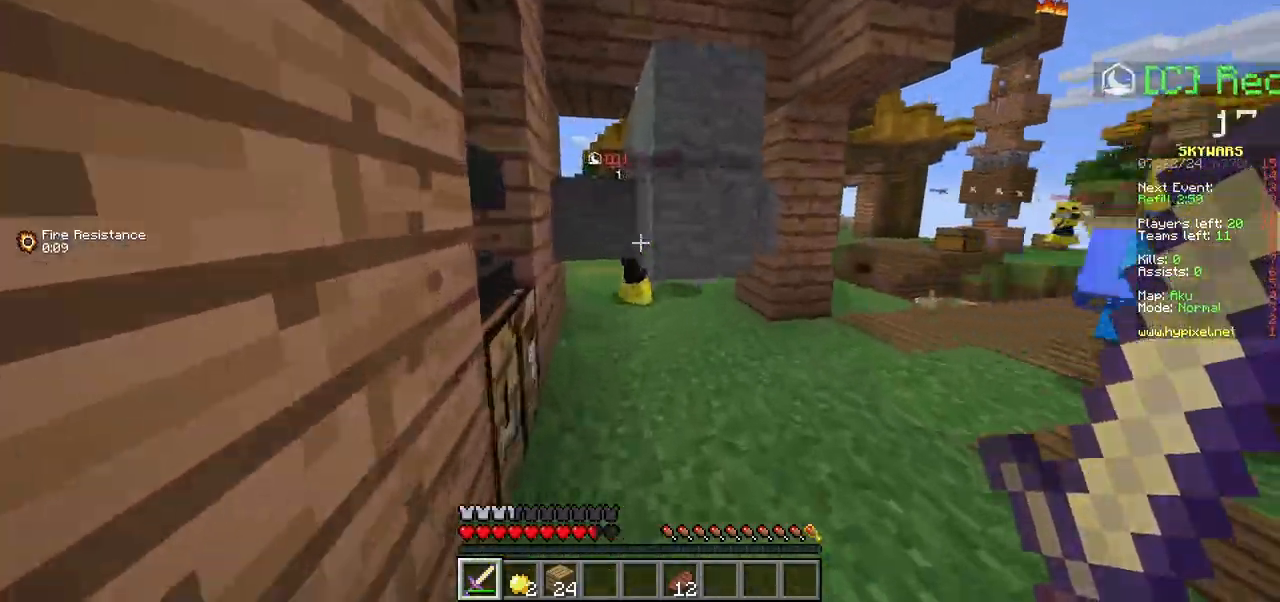
{"keys": ["w"], "mouse": []}
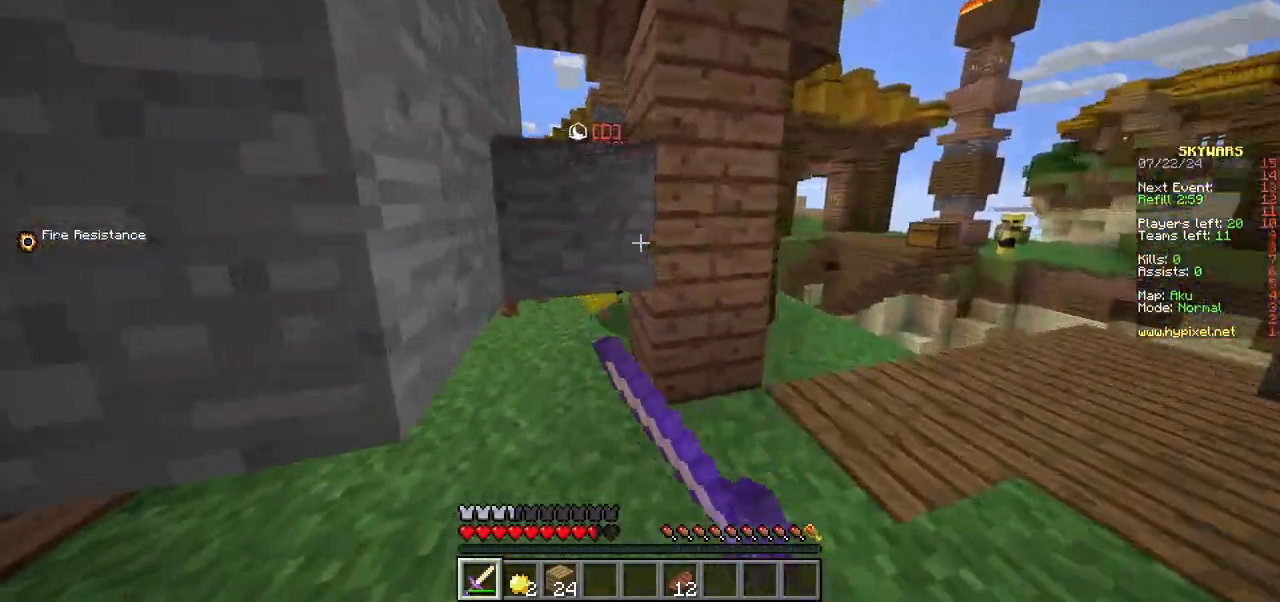
{"keys": ["a", "w"], "mouse": ["left"], "events": [[233, "a", "down"], [383, "mouse_left", "down"]]}
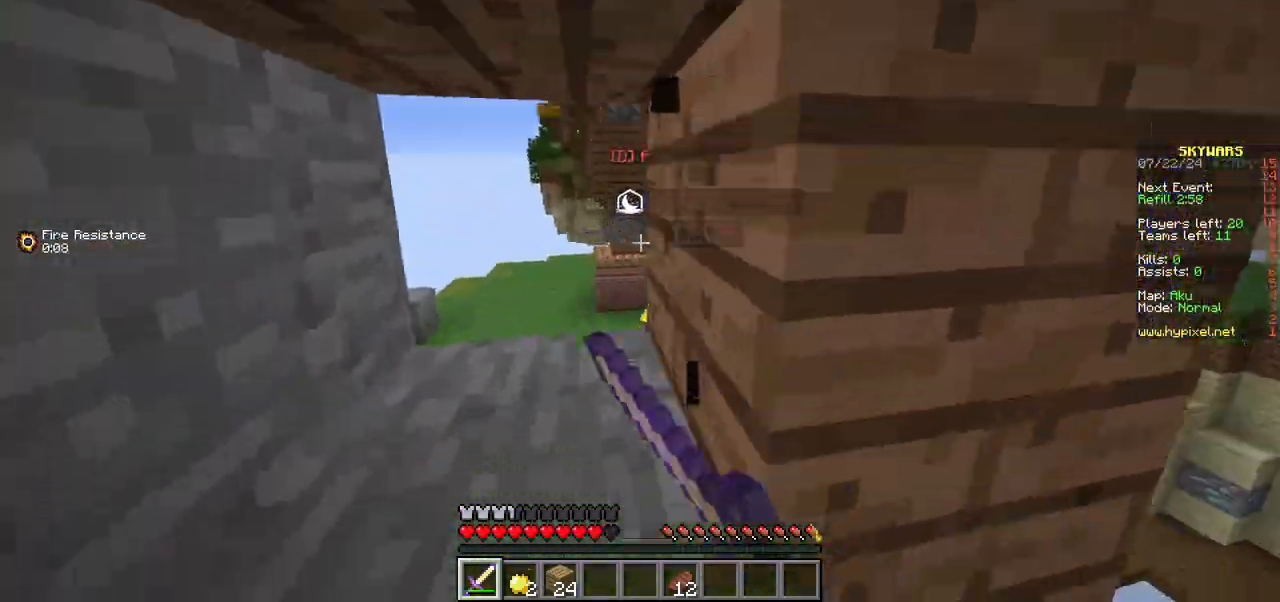
{"keys": ["d"], "mouse": [], "events": [[167, "s", "down"], [233, "a", "up"], [233, "mouse_left", "up"], [233, "w", "up"], [400, "s", "up"], [467, "d", "down"]]}
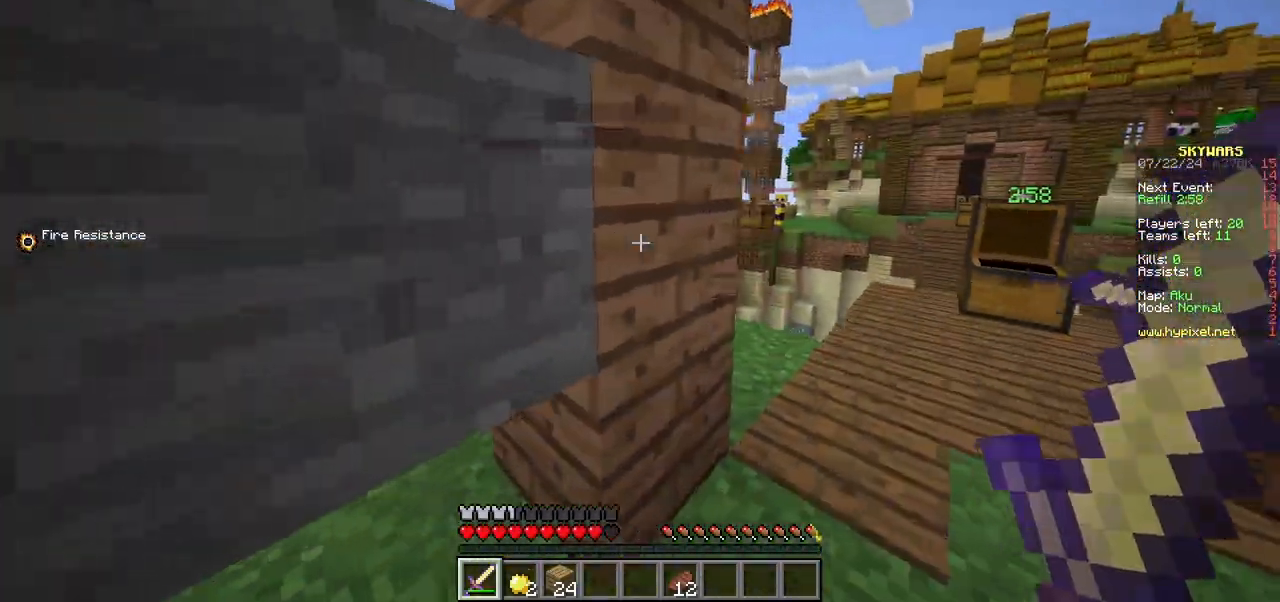
{"keys": [], "mouse": ["left"]}
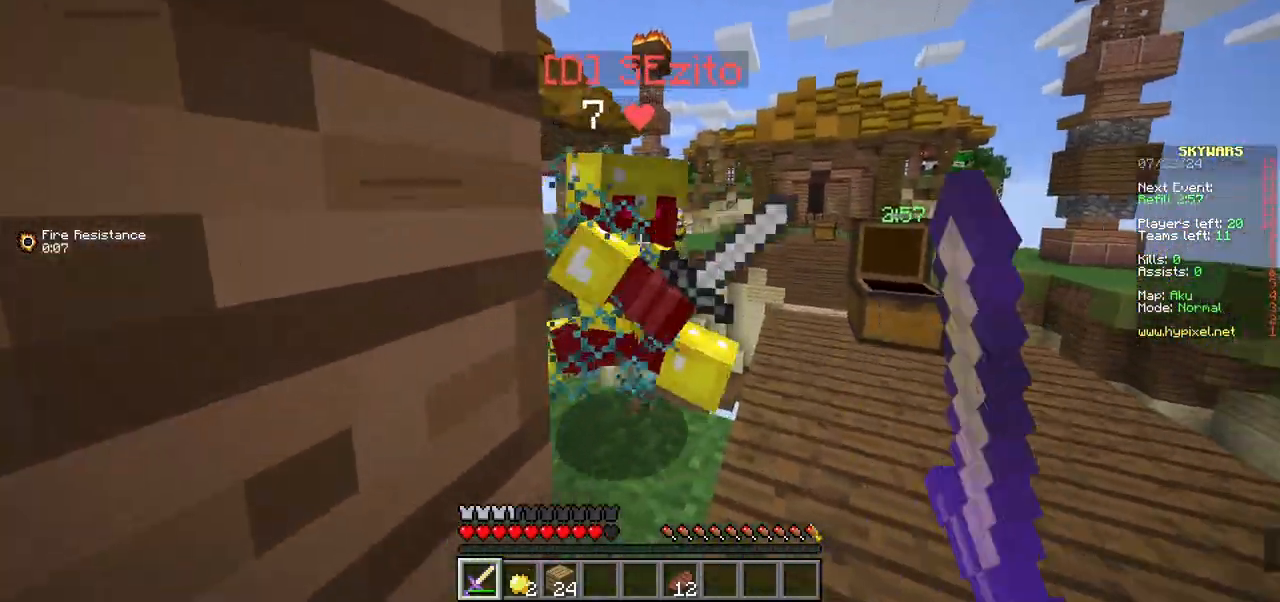
{"keys": ["w"], "mouse": ["left"]}
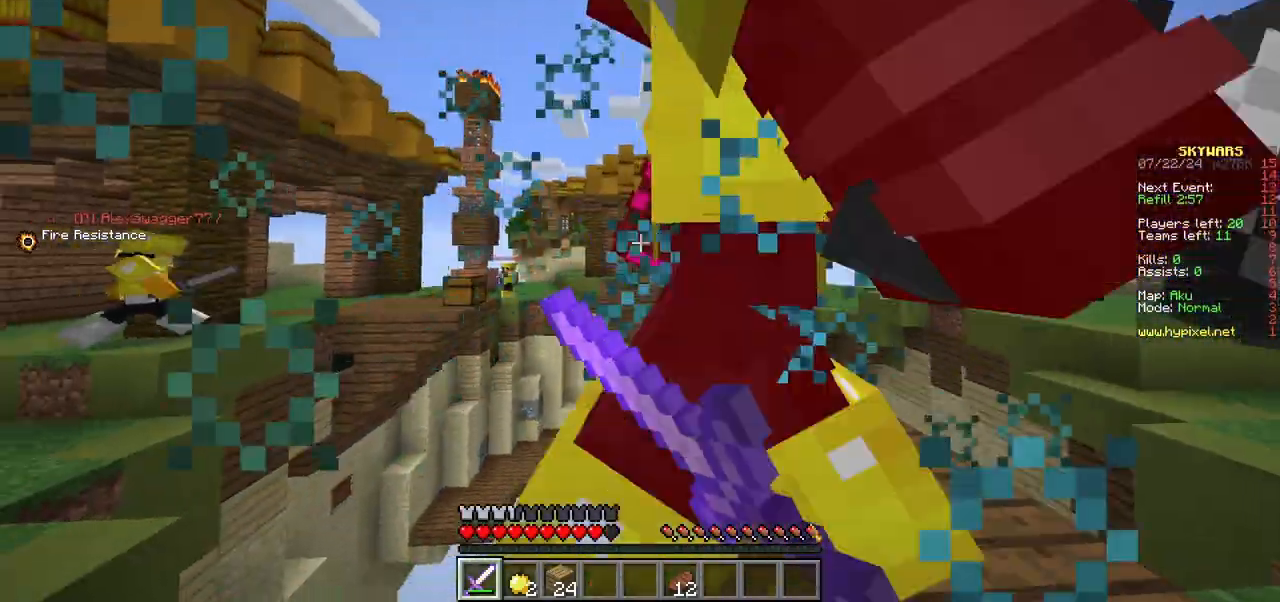
{"keys": ["d", "s"], "mouse": []}
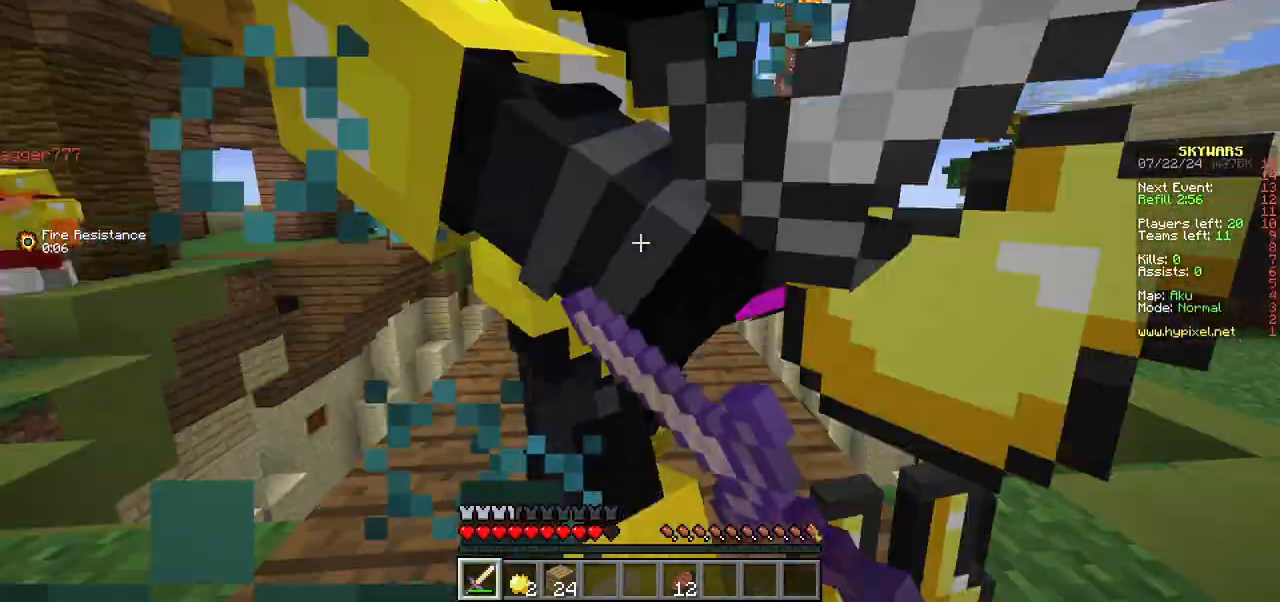
{"keys": ["s"], "mouse": [], "events": [[50, "mouse_left", "down"], [117, "d", "up"], [167, "mouse_left", "up"], [233, "mouse_left", "down"], [350, "mouse_left", "up"]]}
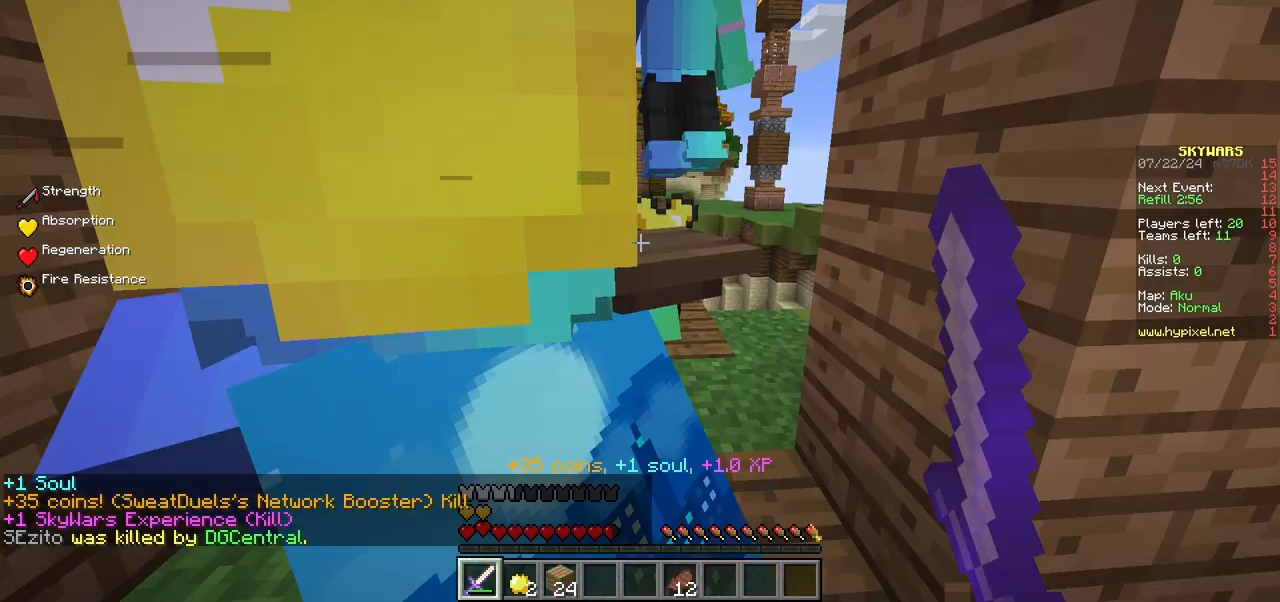
{"keys": ["d", "w"], "mouse": [], "events": [[17, "d", "down"], [167, "s", "up"], [283, "w", "down"], [467, "d", "up"], [500, "d", "down"]]}